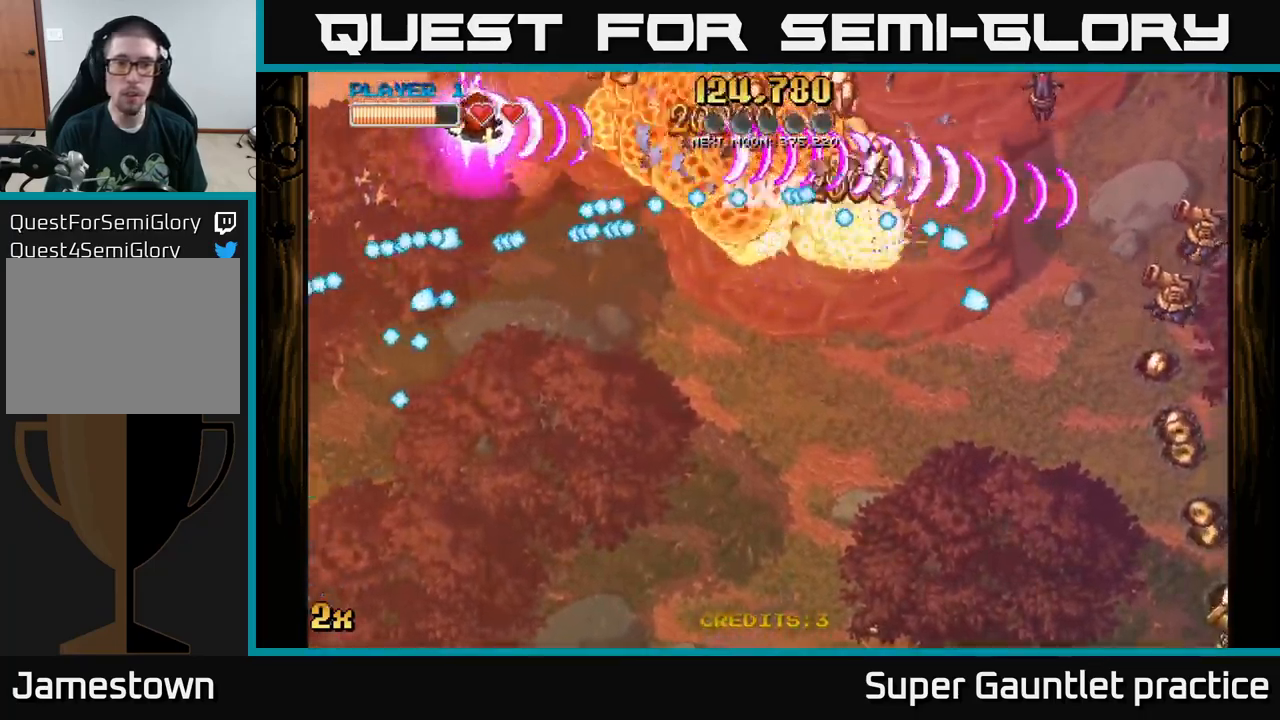
Gameplay with a controller (Xbox layout); each line is a JSON object with the inputs held at the frame after it. "events" lists button and stick changes between this image and that frame as [ms after this image, input, new state], when the widget could be followed in between. Not read: right_stick.
{"buttons": ["A"], "left_stick": "right", "events": [[217, "left_stick", "right"]]}
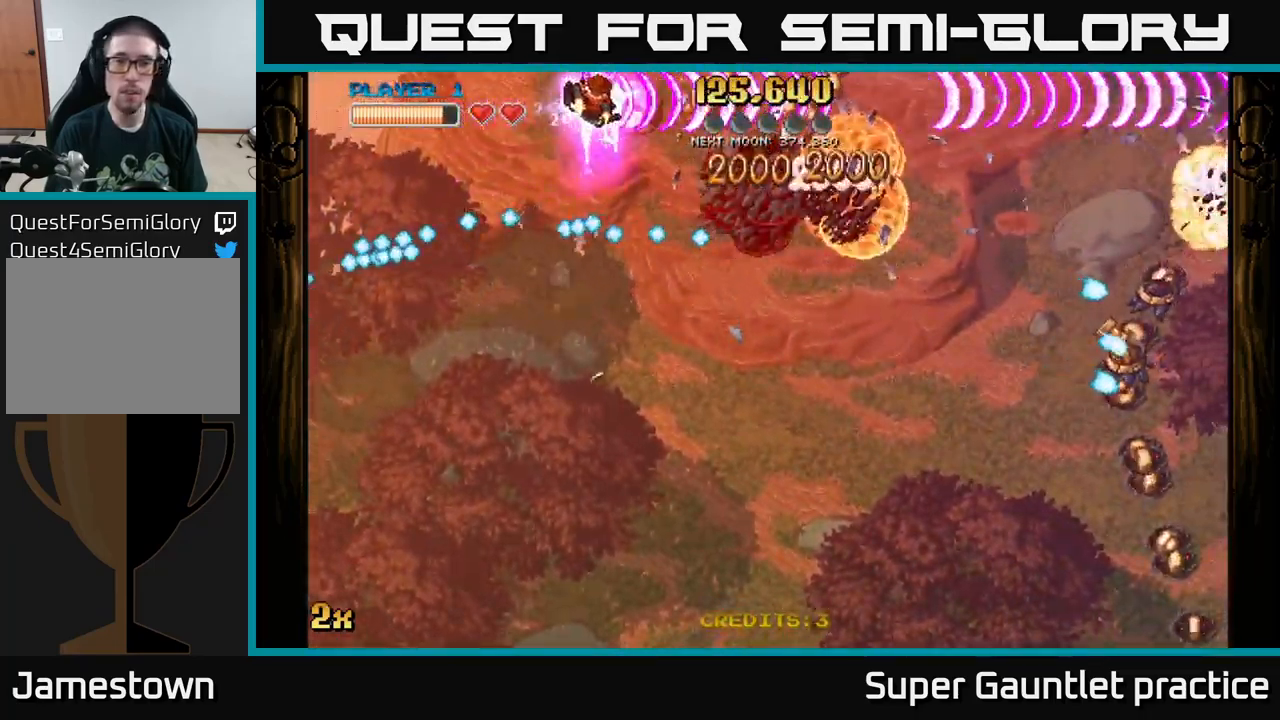
{"buttons": ["A"], "left_stick": "down", "events": [[50, "X", "down"], [167, "X", "up"], [317, "left_stick", "down-right"], [500, "left_stick", "down"]]}
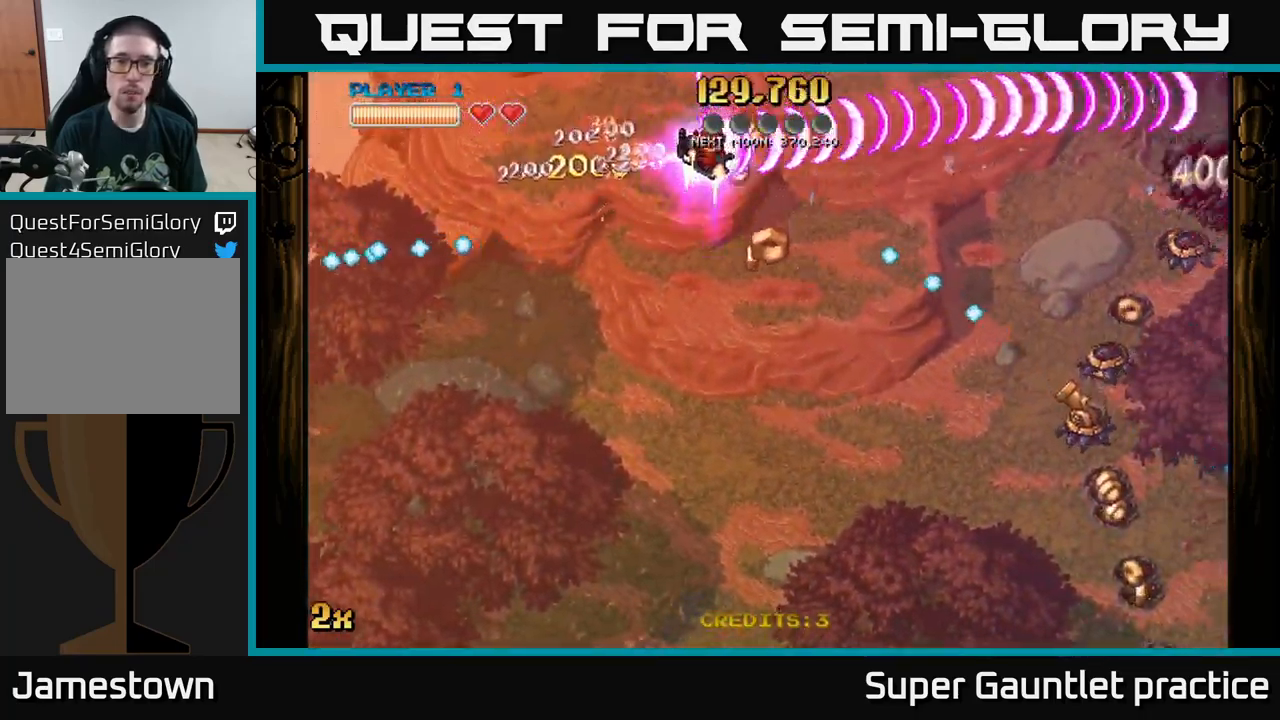
{"buttons": ["A"], "left_stick": "down", "events": [[350, "left_stick", "down-right"], [467, "left_stick", "down"]]}
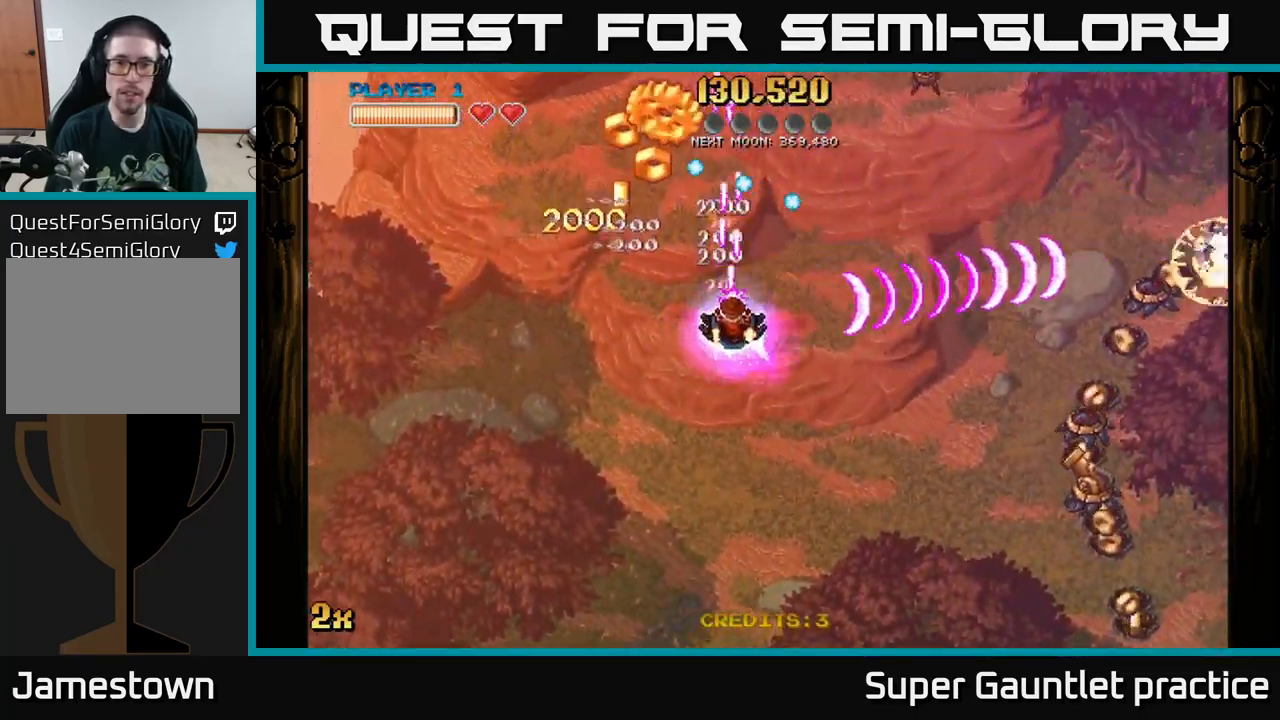
{"buttons": ["A"], "left_stick": "down", "events": []}
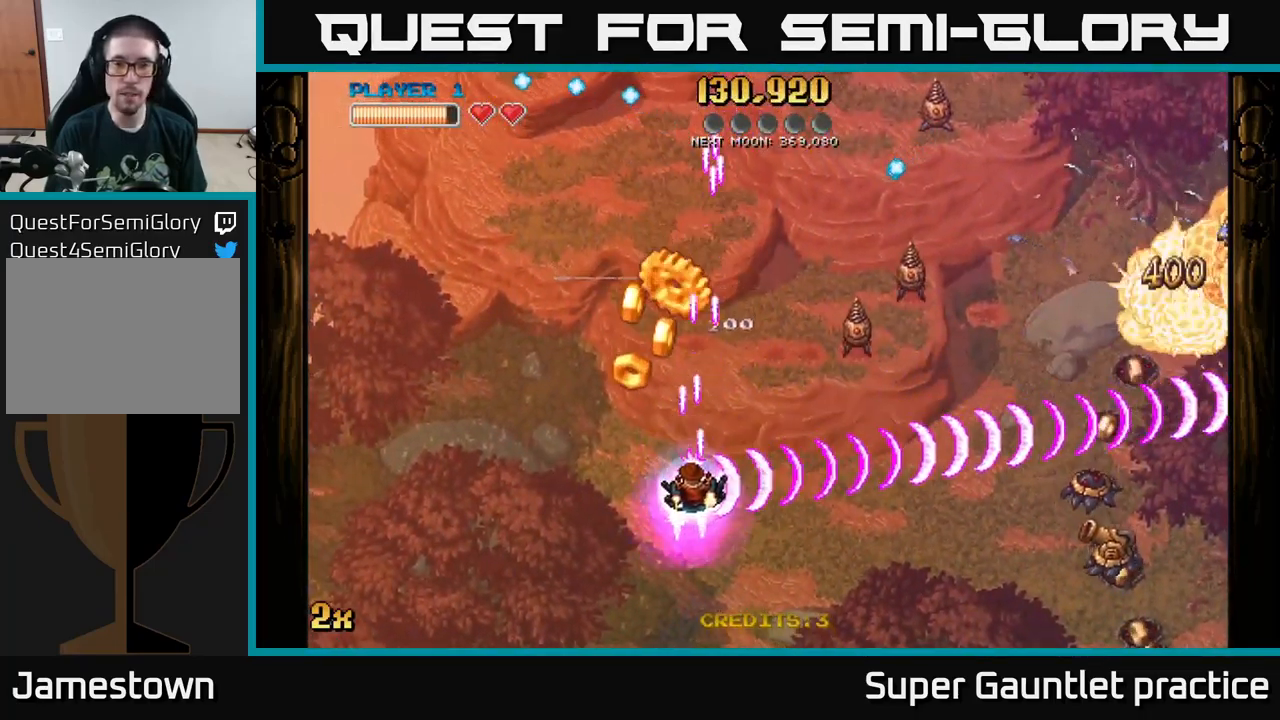
{"buttons": ["A"], "left_stick": "down", "events": [[84, "left_stick", "down-left"], [184, "left_stick", "center"], [267, "left_stick", "up-right"], [434, "left_stick", "down"]]}
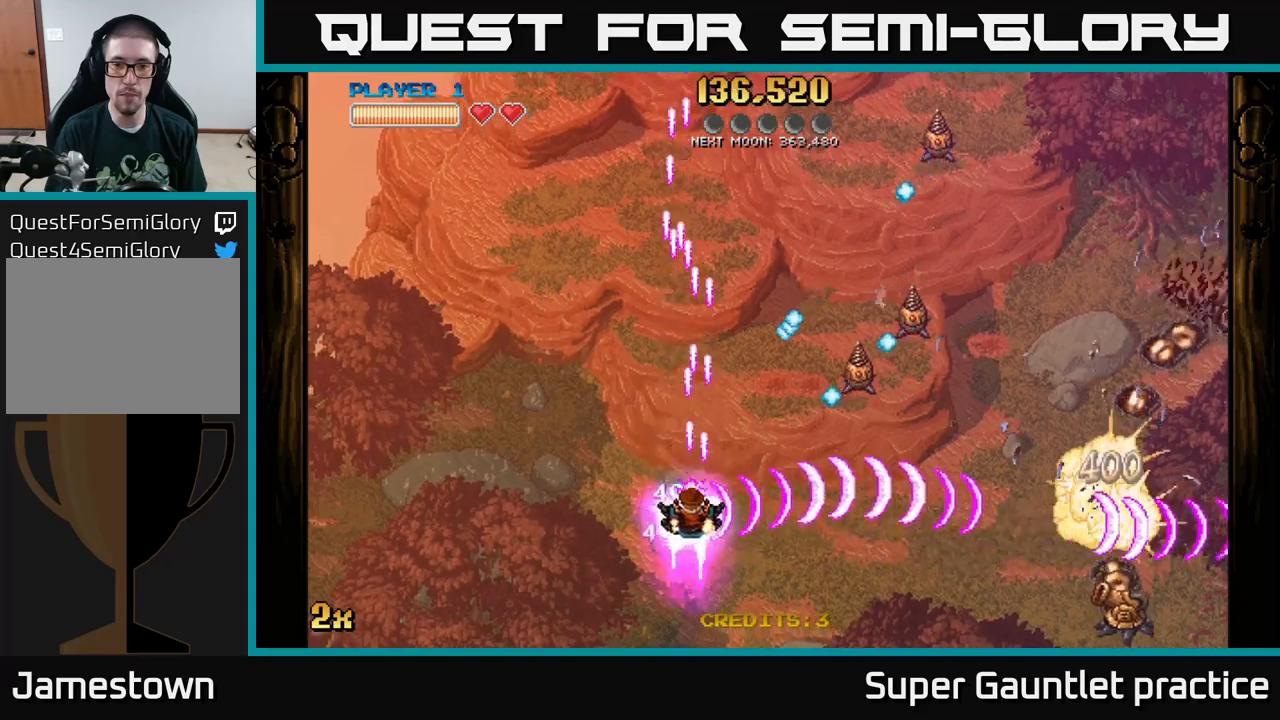
{"buttons": ["A"], "left_stick": "right", "events": [[67, "left_stick", "down-right"], [250, "left_stick", "up-right"], [283, "X", "down"], [300, "left_stick", "up"], [367, "X", "up"], [450, "left_stick", "right"]]}
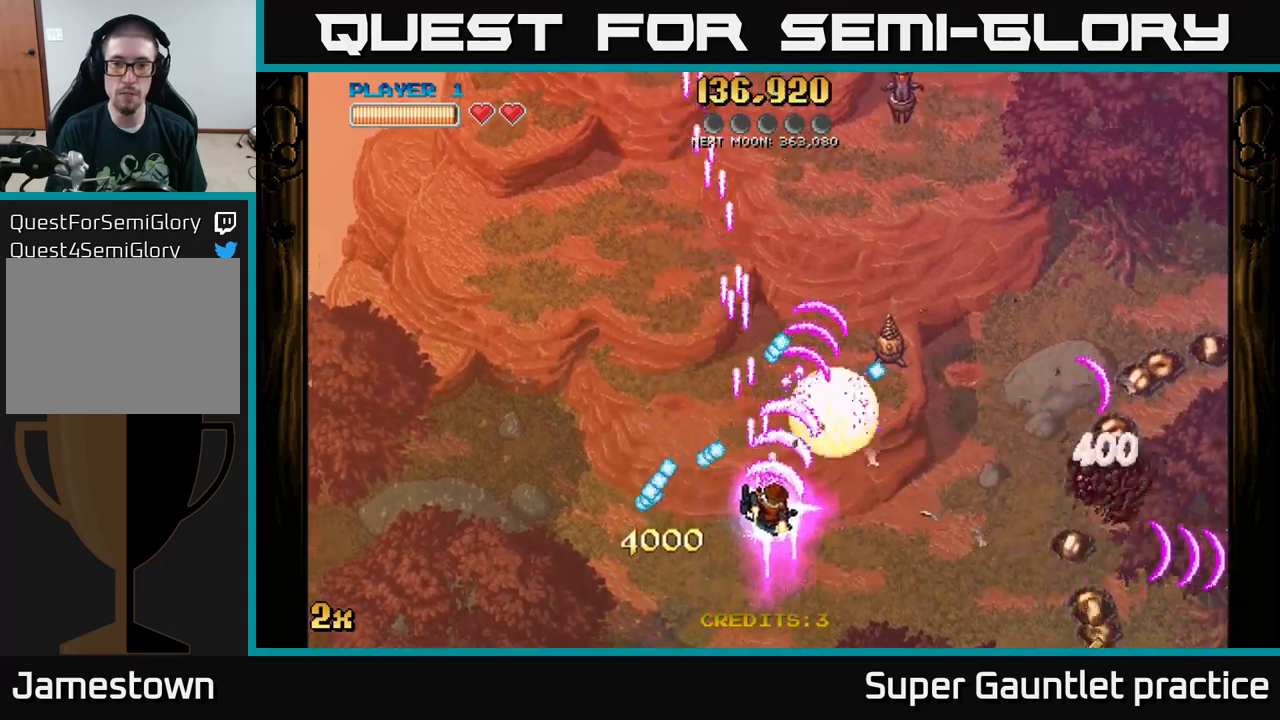
{"buttons": ["A"], "left_stick": "right", "events": [[67, "left_stick", "down-left"], [217, "left_stick", "down-right"], [367, "left_stick", "right"]]}
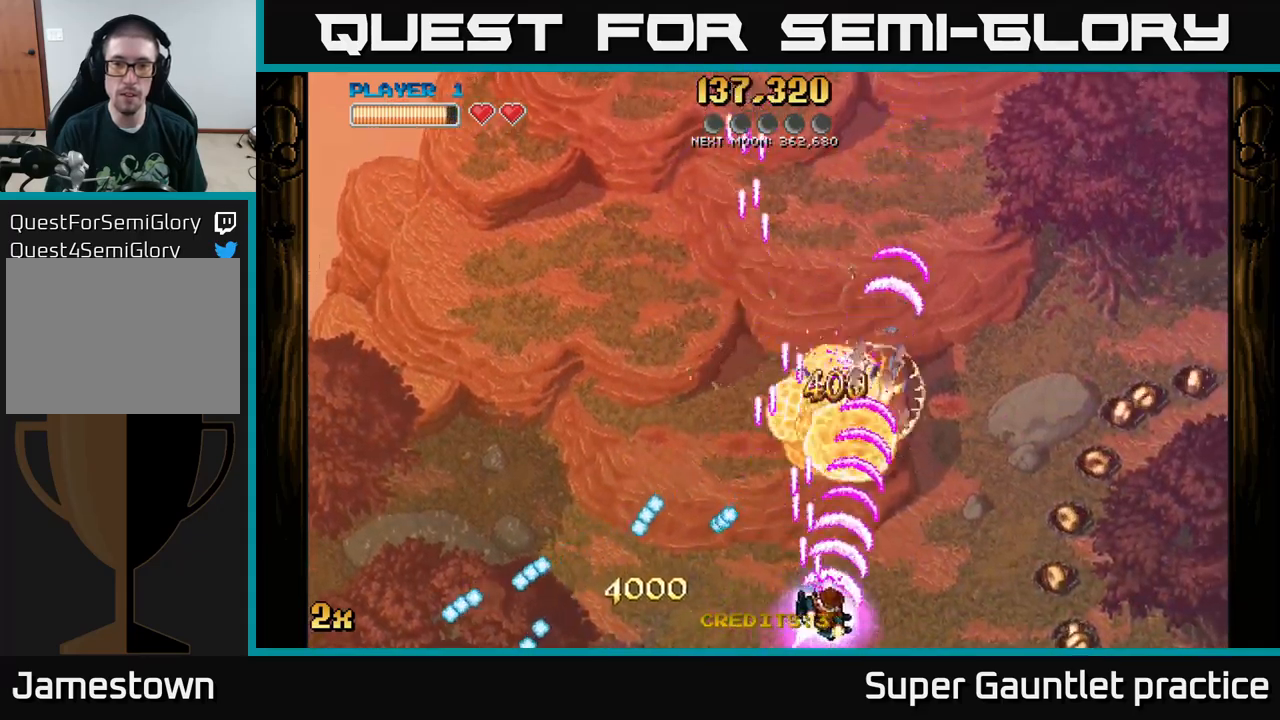
{"buttons": ["A"], "left_stick": "down-left", "events": [[83, "X", "down"], [83, "left_stick", "up"], [200, "X", "up"], [333, "left_stick", "up-right"], [467, "left_stick", "down-left"]]}
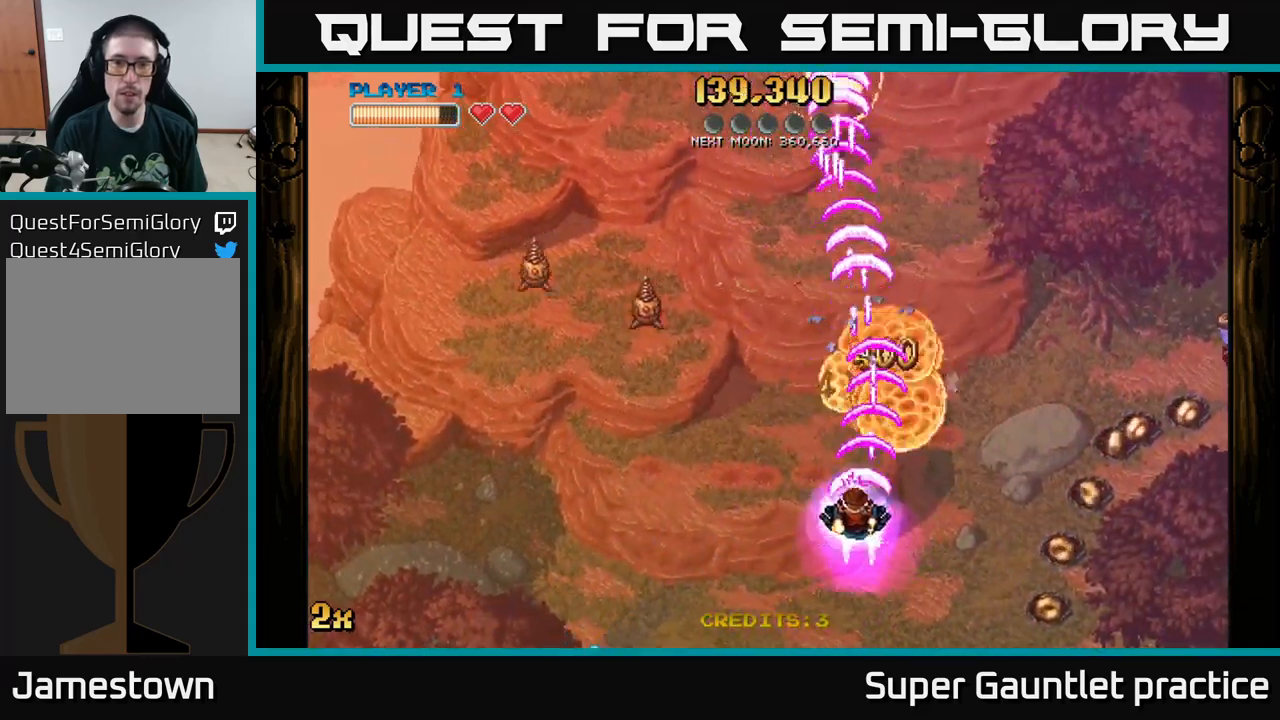
{"buttons": ["A"], "left_stick": "right", "events": [[100, "left_stick", "up"], [200, "X", "down"], [200, "left_stick", "up-right"], [300, "X", "up"], [367, "A", "up"], [417, "A", "down"], [500, "left_stick", "right"]]}
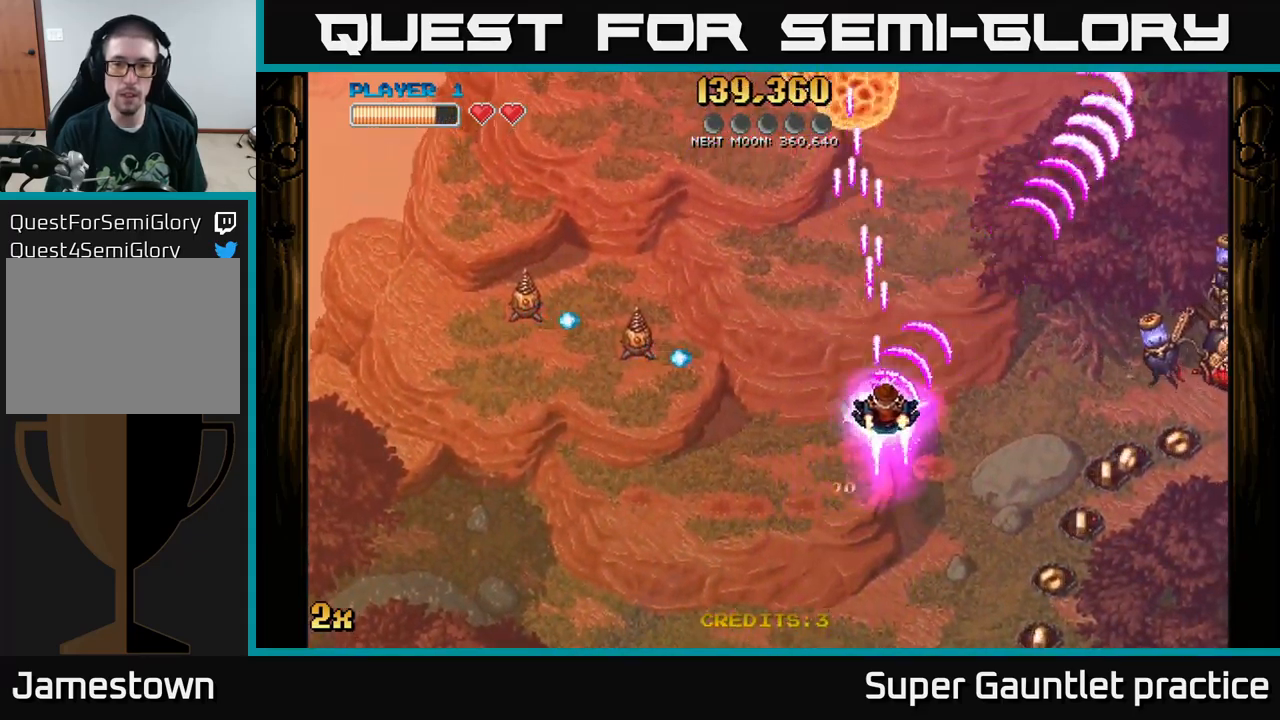
{"buttons": ["A"], "left_stick": "down-left", "events": [[150, "left_stick", "down-right"], [400, "left_stick", "down-left"]]}
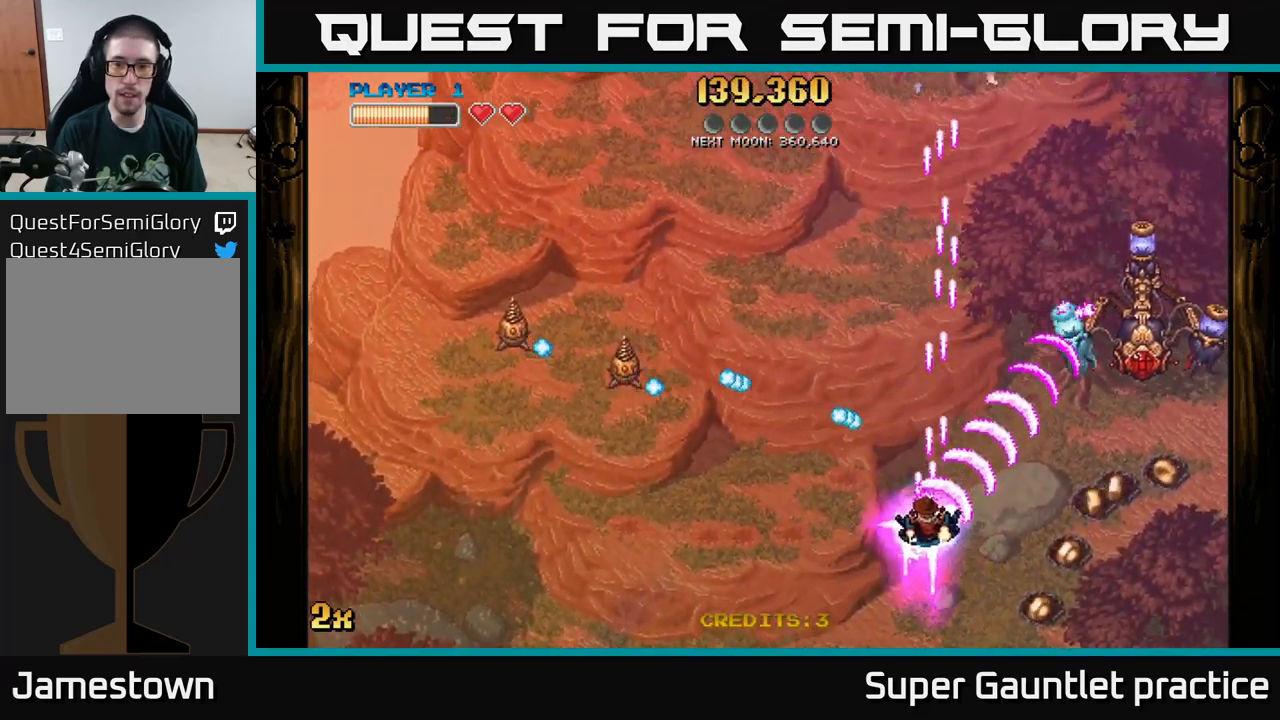
{"buttons": ["A"], "left_stick": "center", "events": [[117, "left_stick", "left"], [350, "left_stick", "down-right"], [467, "left_stick", "center"]]}
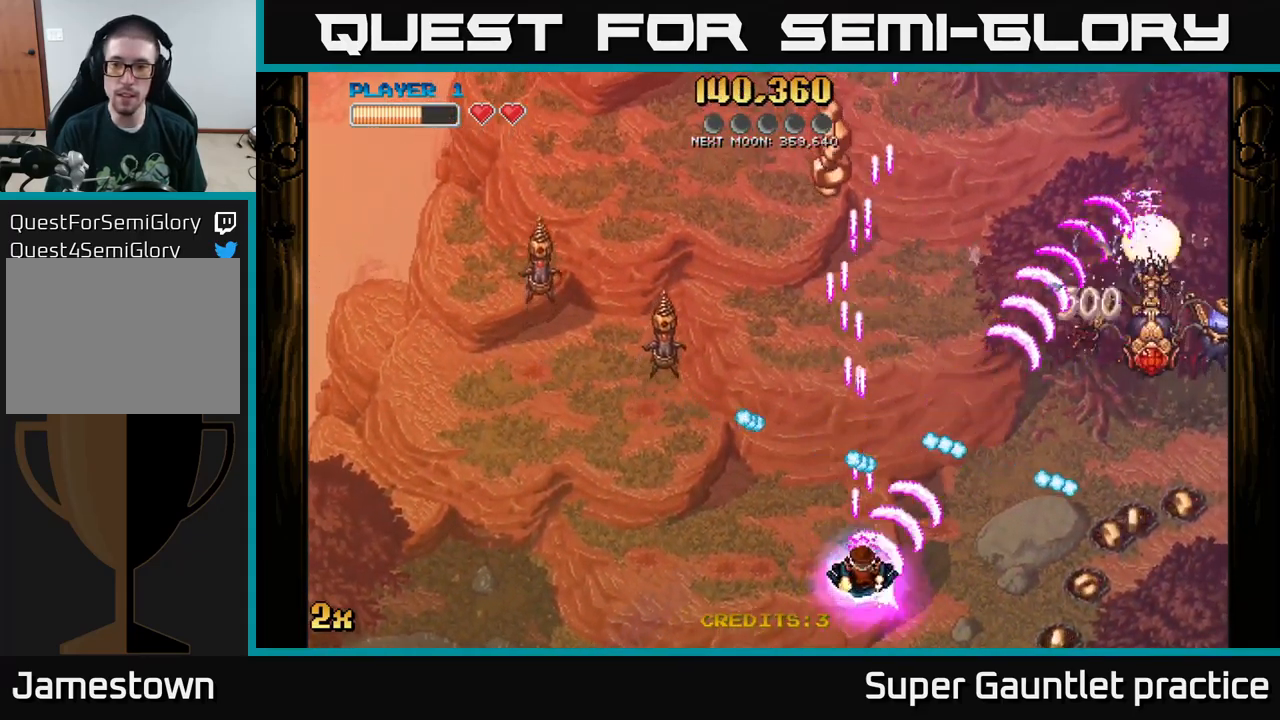
{"buttons": ["A"], "left_stick": "up-right", "events": [[233, "left_stick", "left"], [333, "left_stick", "up-left"], [367, "X", "down"], [450, "X", "up"], [500, "left_stick", "up-right"]]}
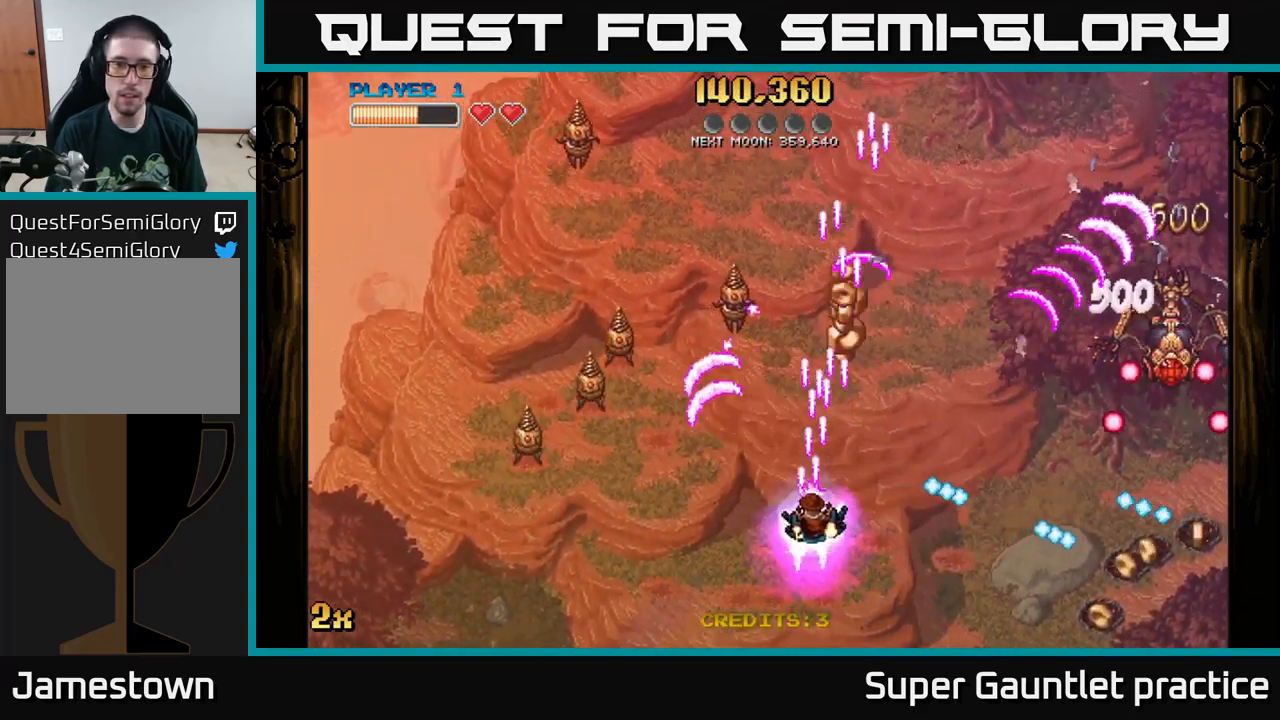
{"buttons": ["A"], "left_stick": "down", "events": [[233, "left_stick", "up"], [383, "left_stick", "down"]]}
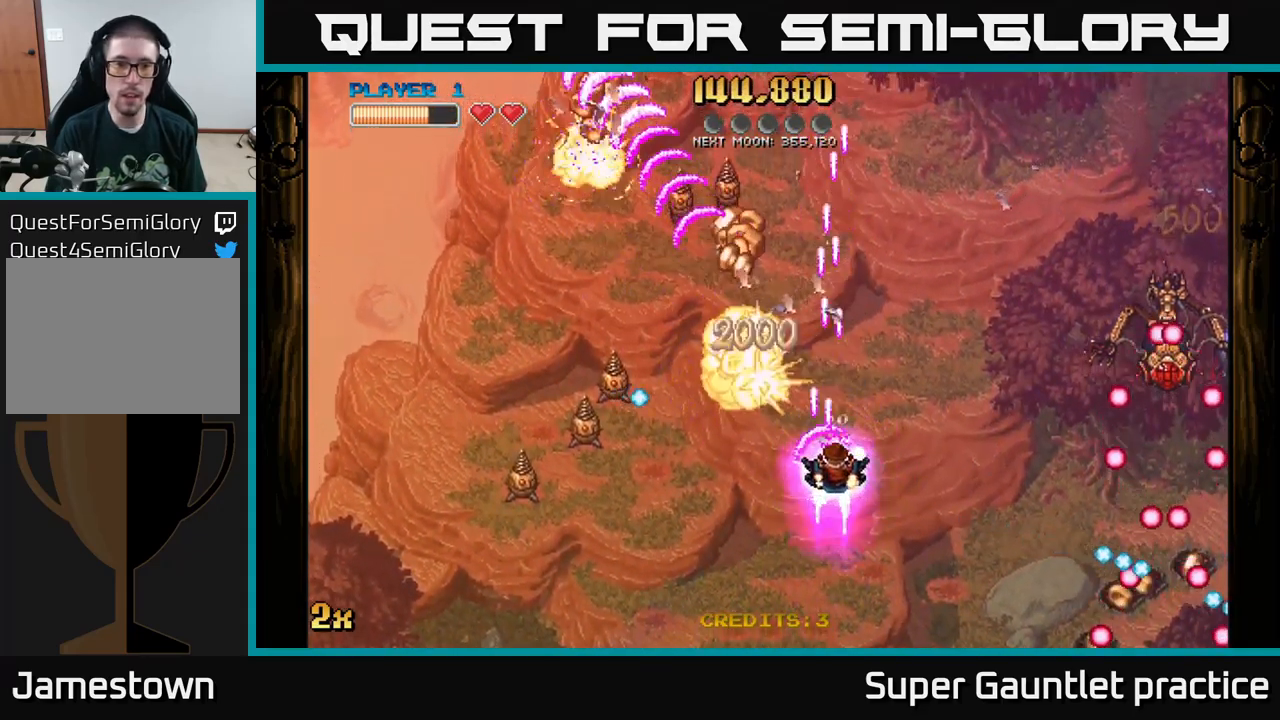
{"buttons": [], "left_stick": "down-left", "events": [[100, "X", "down"], [100, "left_stick", "up-right"], [183, "X", "up"], [233, "A", "up"], [283, "left_stick", "down"], [500, "left_stick", "down-left"]]}
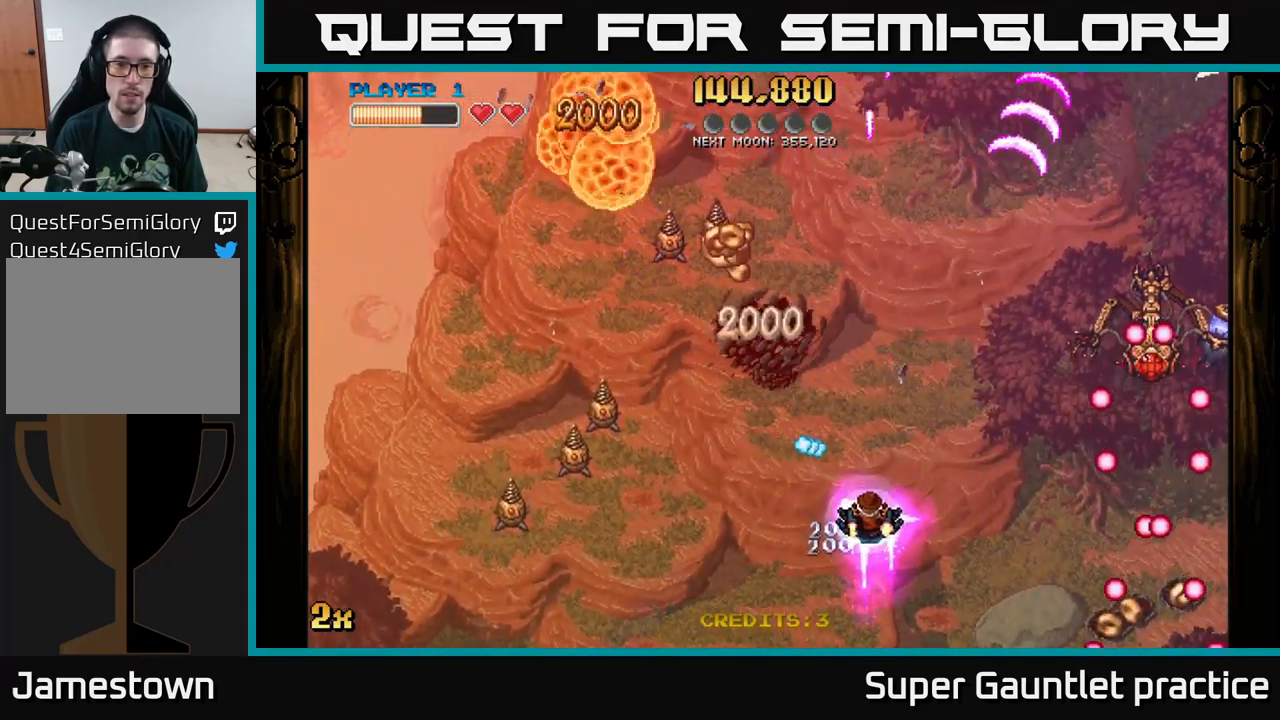
{"buttons": [], "left_stick": "down-left", "events": []}
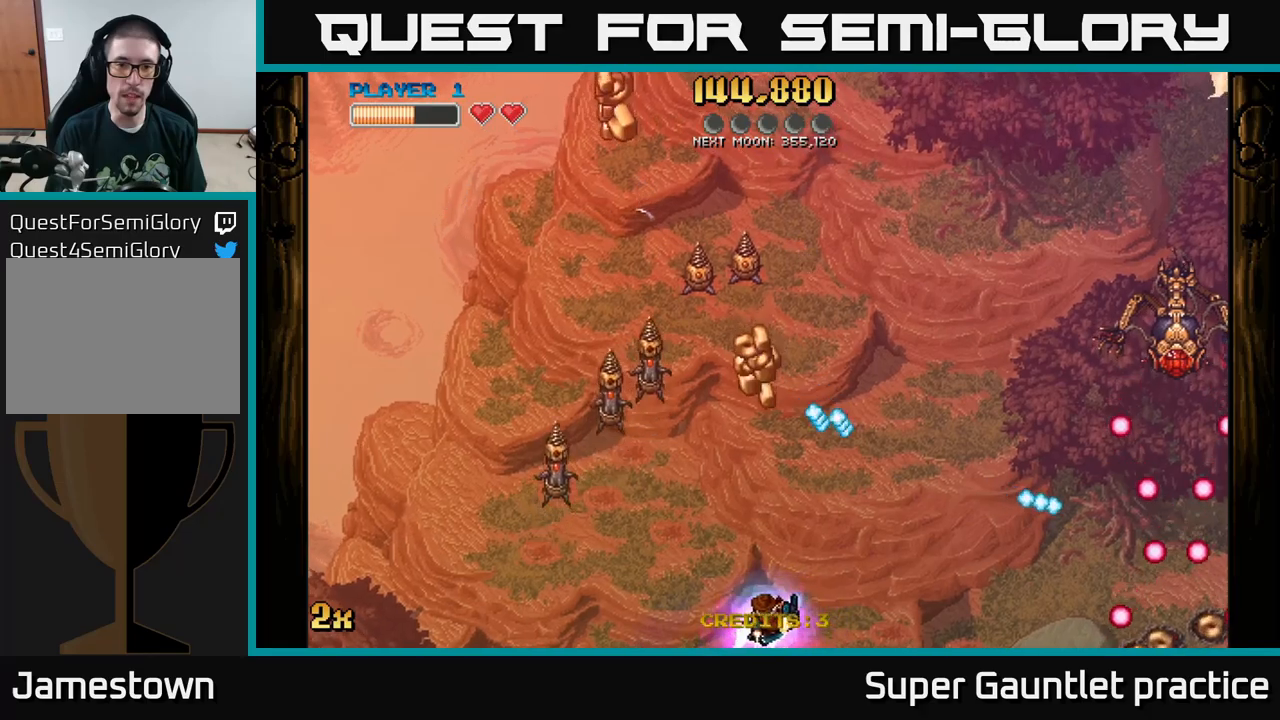
{"buttons": ["A"], "left_stick": "down", "events": [[67, "left_stick", "up"], [100, "A", "down"], [117, "X", "down"], [283, "X", "up"], [367, "left_stick", "left"], [450, "left_stick", "down"]]}
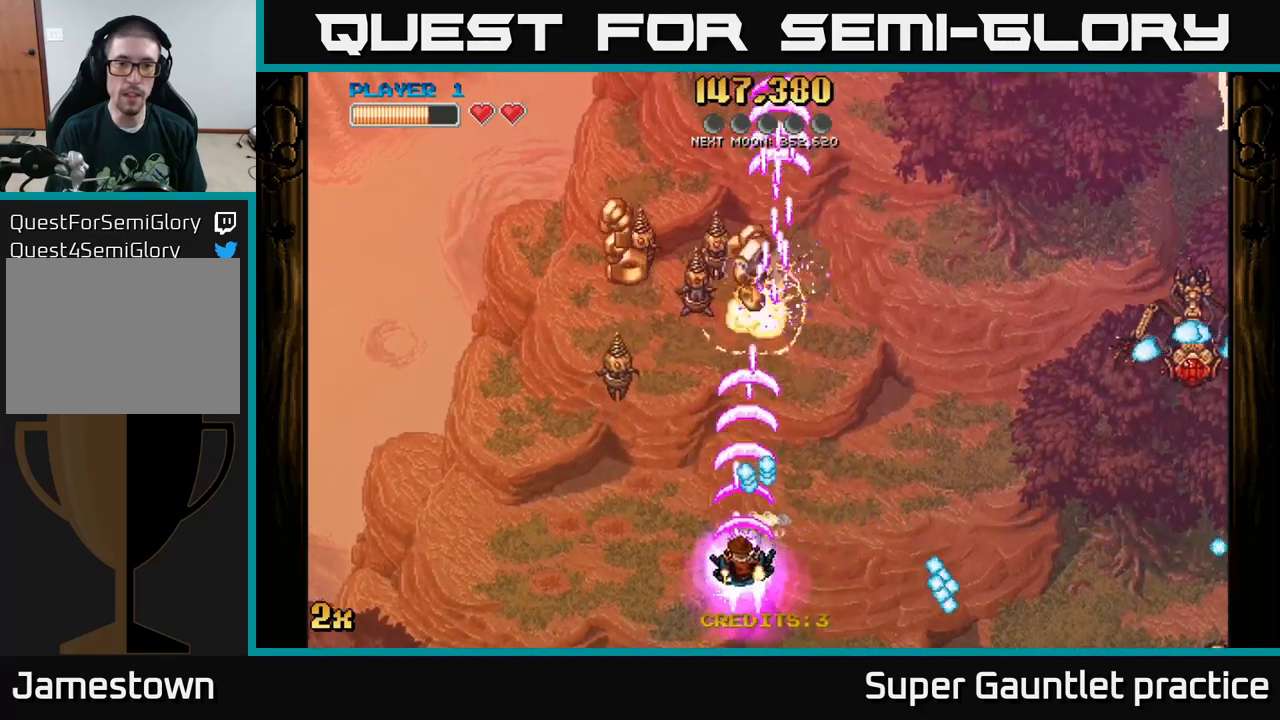
{"buttons": ["A"], "left_stick": "up", "events": [[67, "left_stick", "down-left"], [167, "left_stick", "left"], [350, "left_stick", "up"]]}
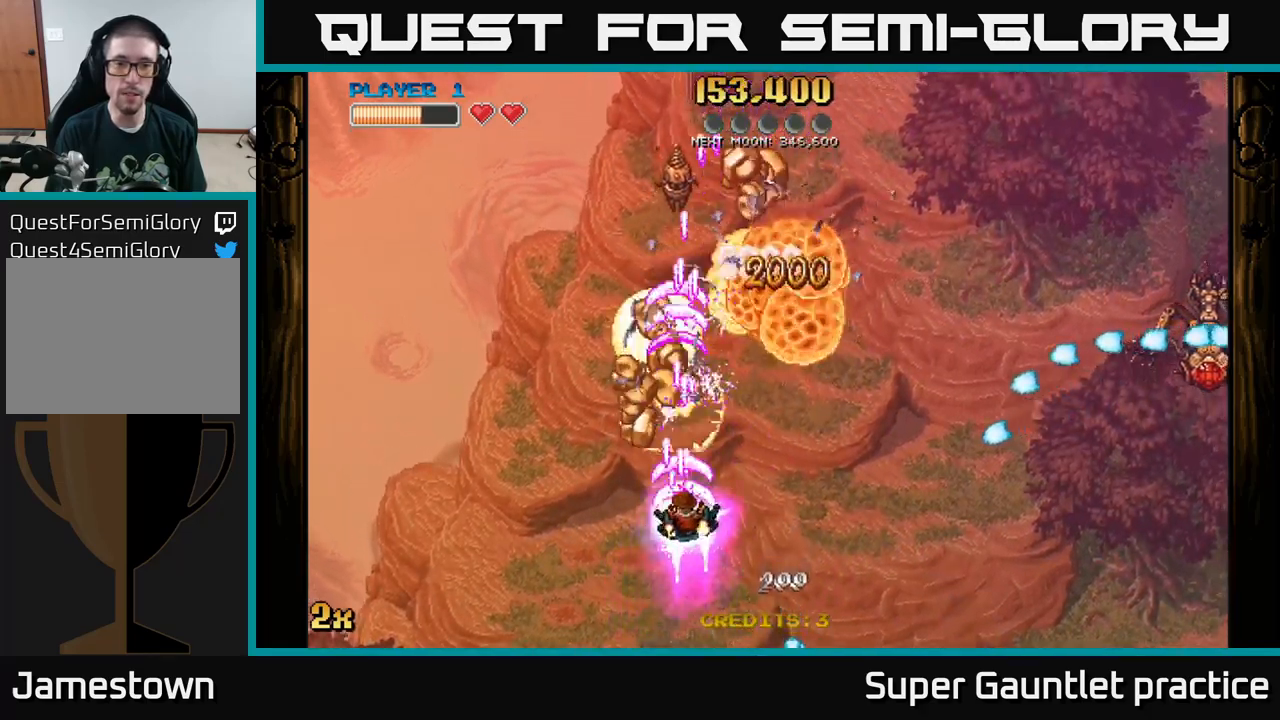
{"buttons": ["A"], "left_stick": "up-right", "events": [[233, "left_stick", "left"], [333, "left_stick", "up-left"], [500, "left_stick", "up-right"]]}
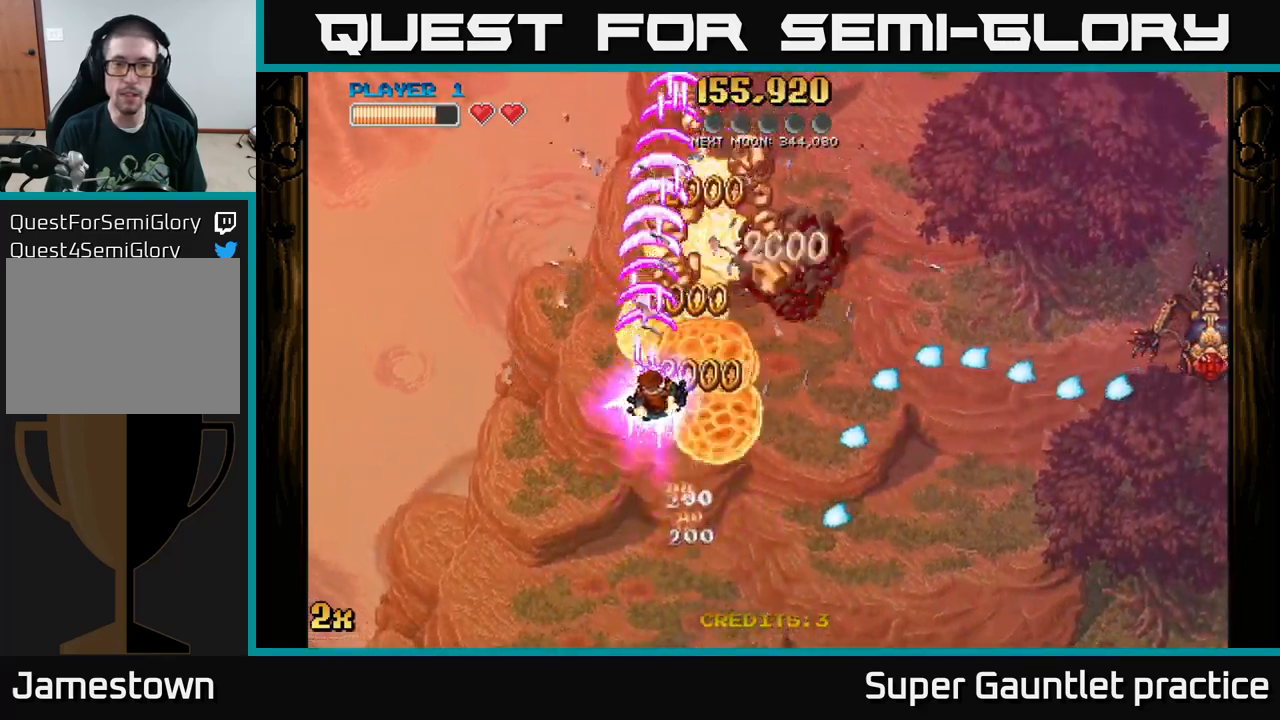
{"buttons": ["A"], "left_stick": "up", "events": [[50, "left_stick", "right"], [67, "X", "down"], [183, "X", "up"], [233, "left_stick", "up"]]}
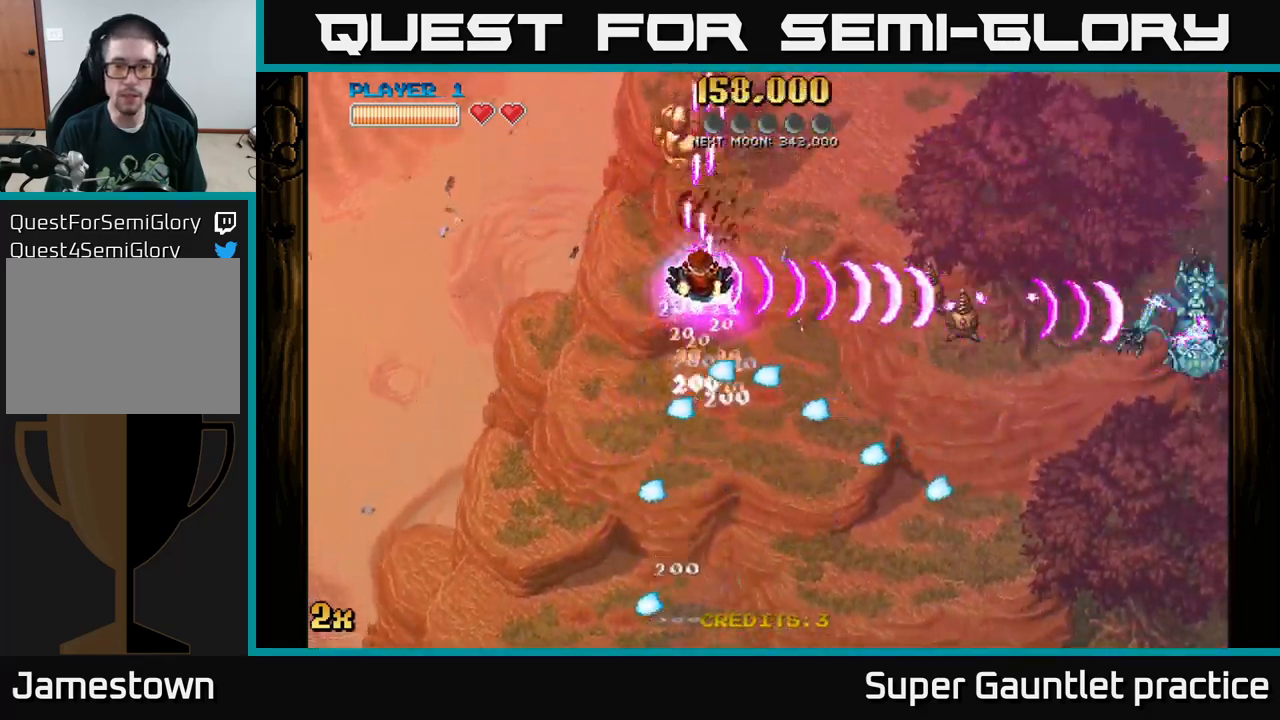
{"buttons": ["A"], "left_stick": "down-left", "events": [[350, "left_stick", "left"], [450, "left_stick", "down-left"]]}
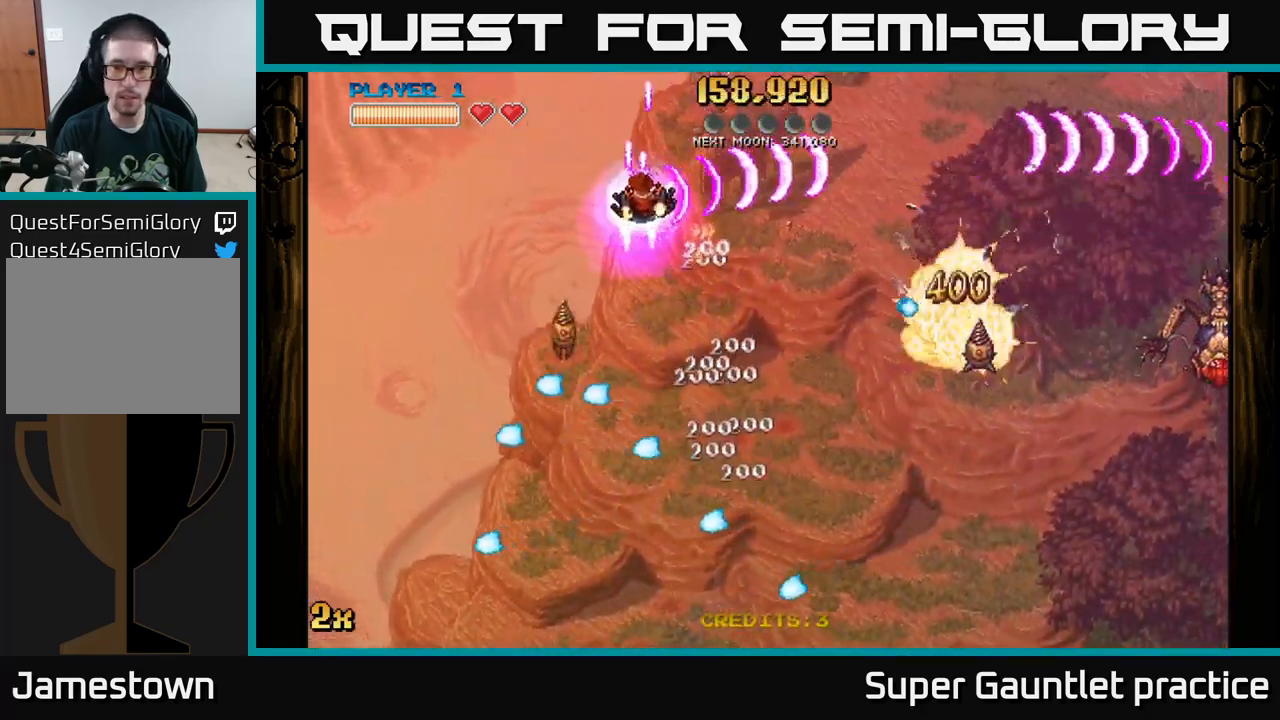
{"buttons": [], "left_stick": "down-right", "events": [[50, "left_stick", "down"], [267, "left_stick", "down-right"], [300, "A", "up"]]}
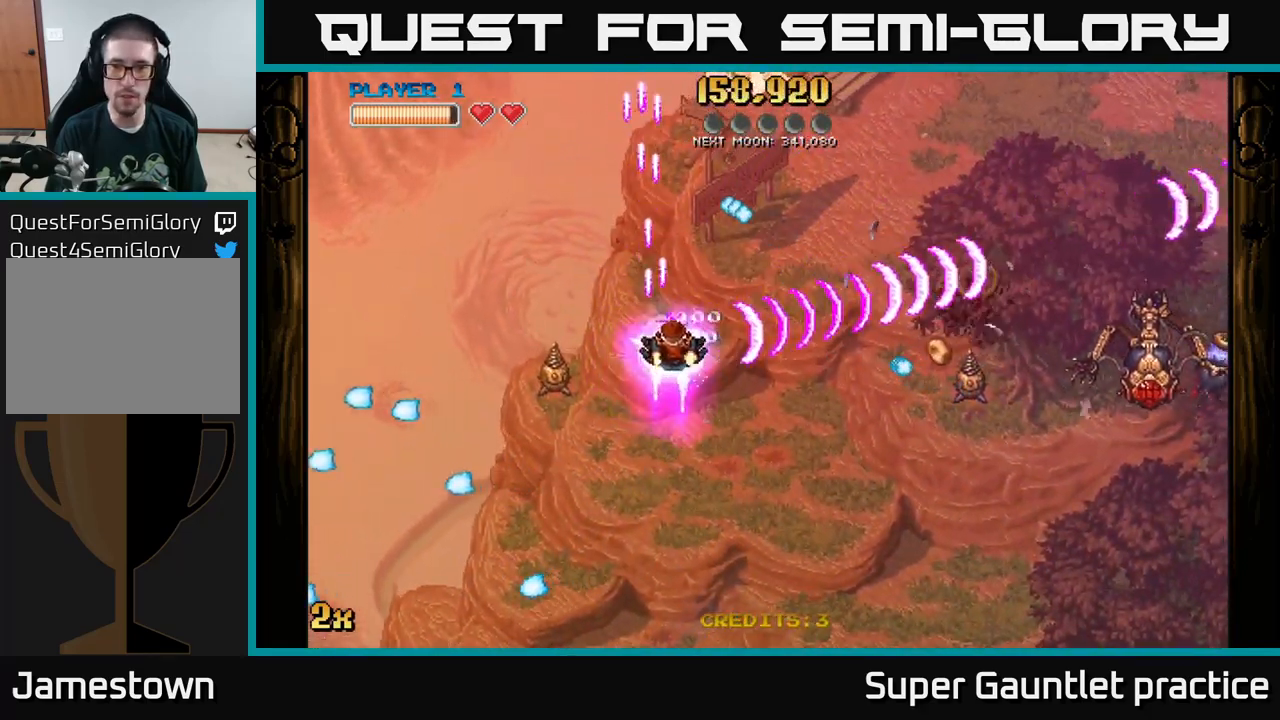
{"buttons": ["A"], "left_stick": "down-right", "events": [[267, "A", "down"]]}
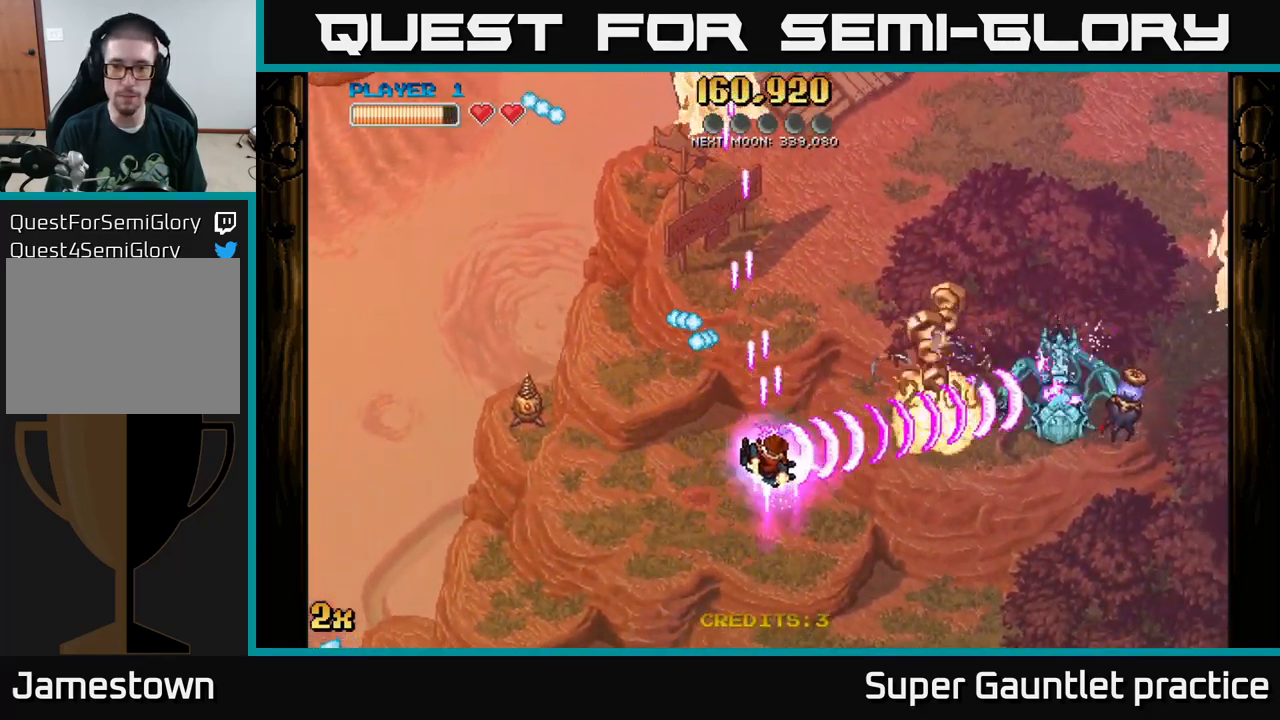
{"buttons": ["A"], "left_stick": "down-right", "events": []}
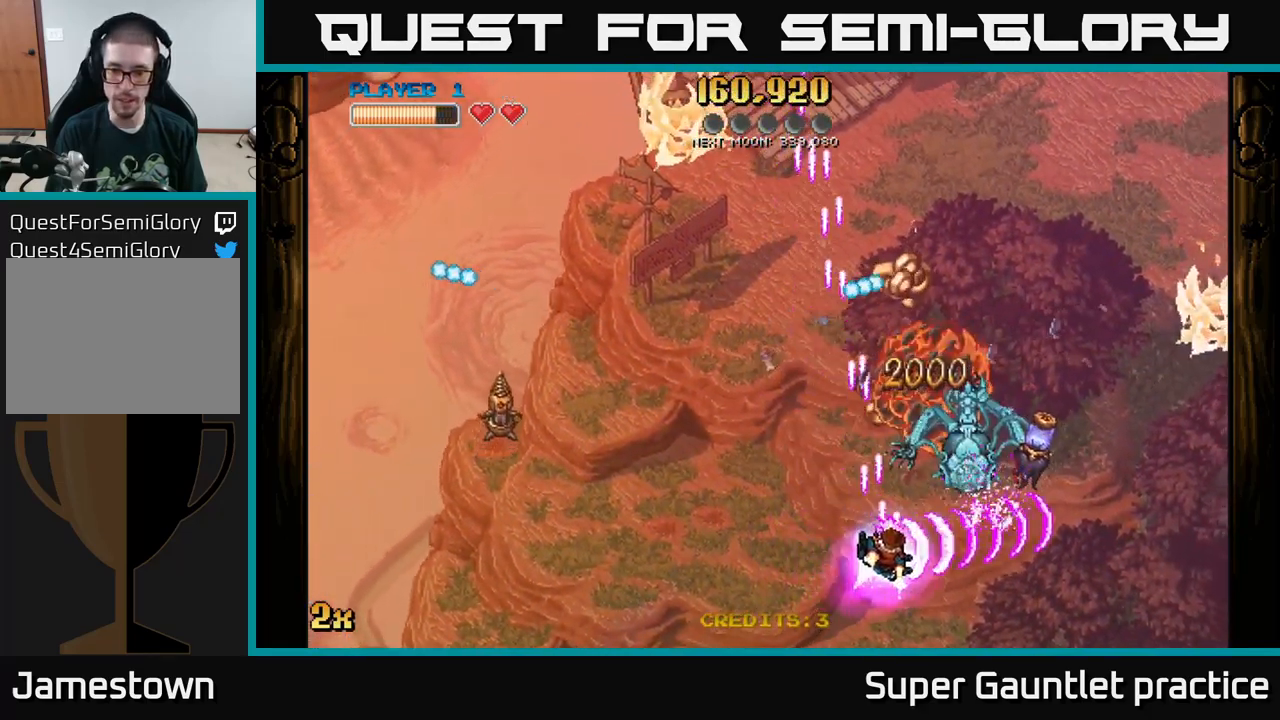
{"buttons": ["A"], "left_stick": "down", "events": [[350, "X", "down"], [350, "left_stick", "up-right"], [400, "left_stick", "up-left"], [467, "X", "up"], [500, "left_stick", "down"]]}
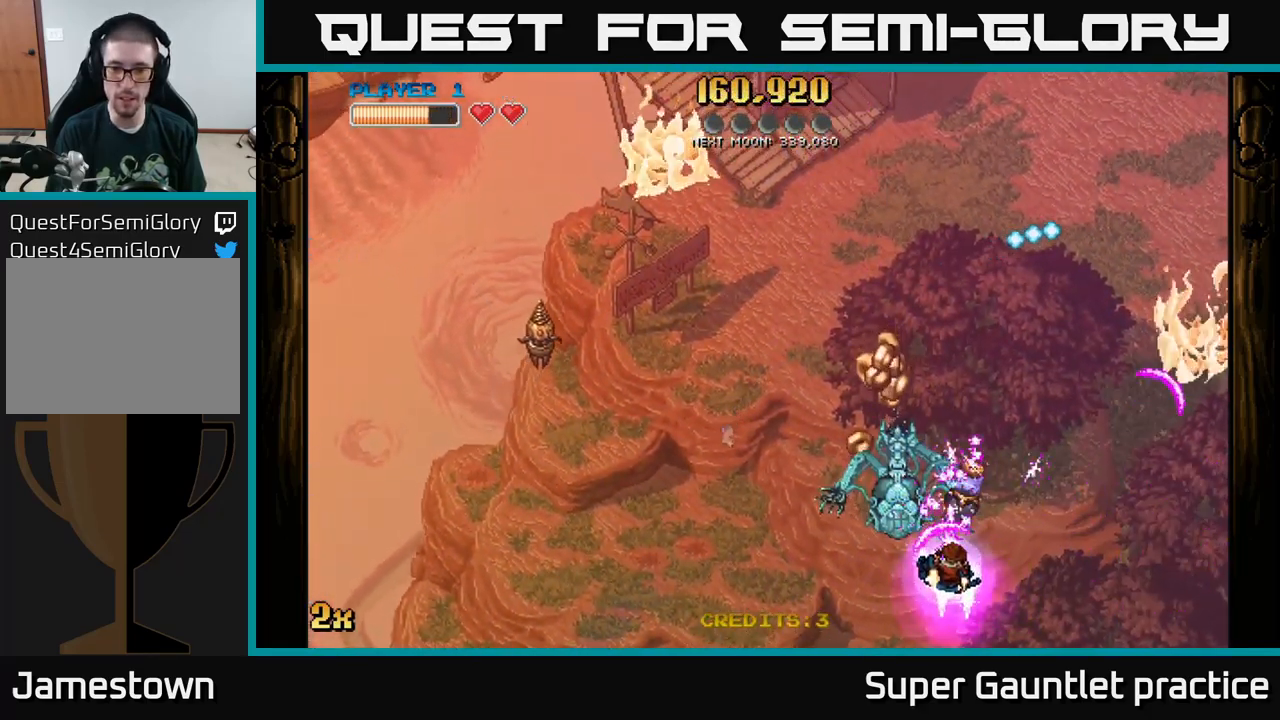
{"buttons": ["A"], "left_stick": "left", "events": [[233, "left_stick", "left"]]}
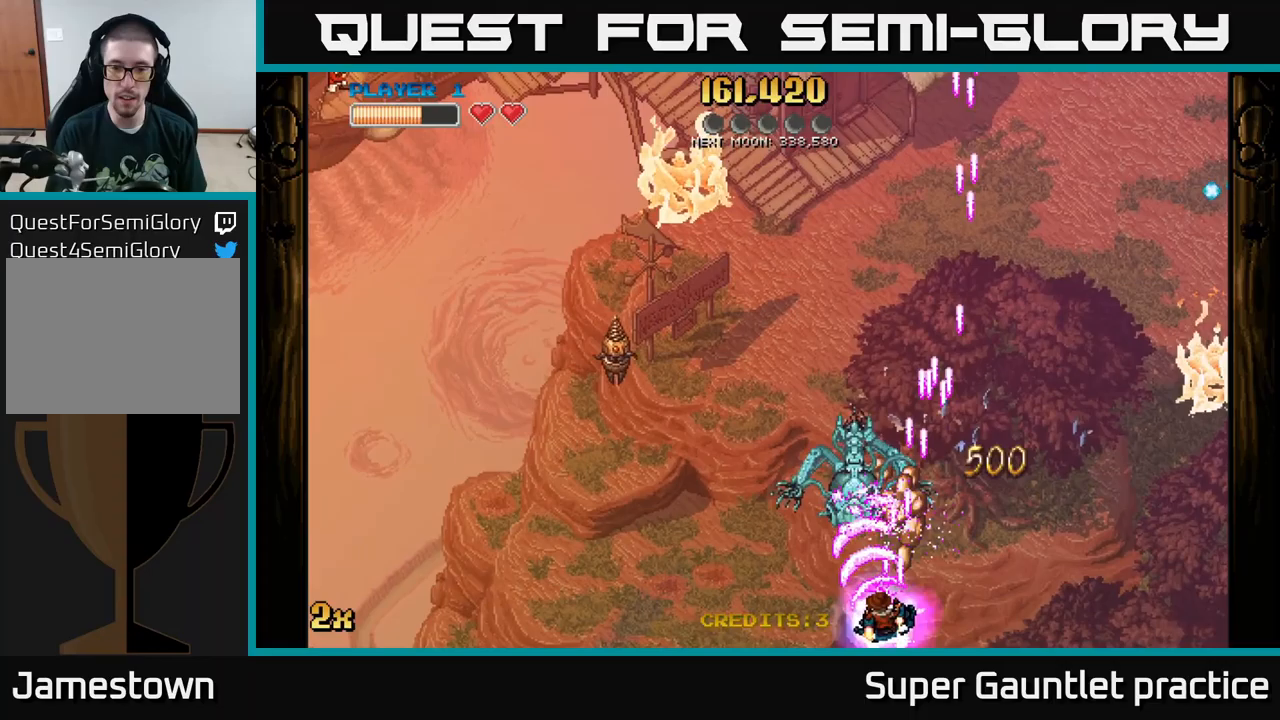
{"buttons": ["A"], "left_stick": "right", "events": [[434, "left_stick", "down"], [484, "left_stick", "right"]]}
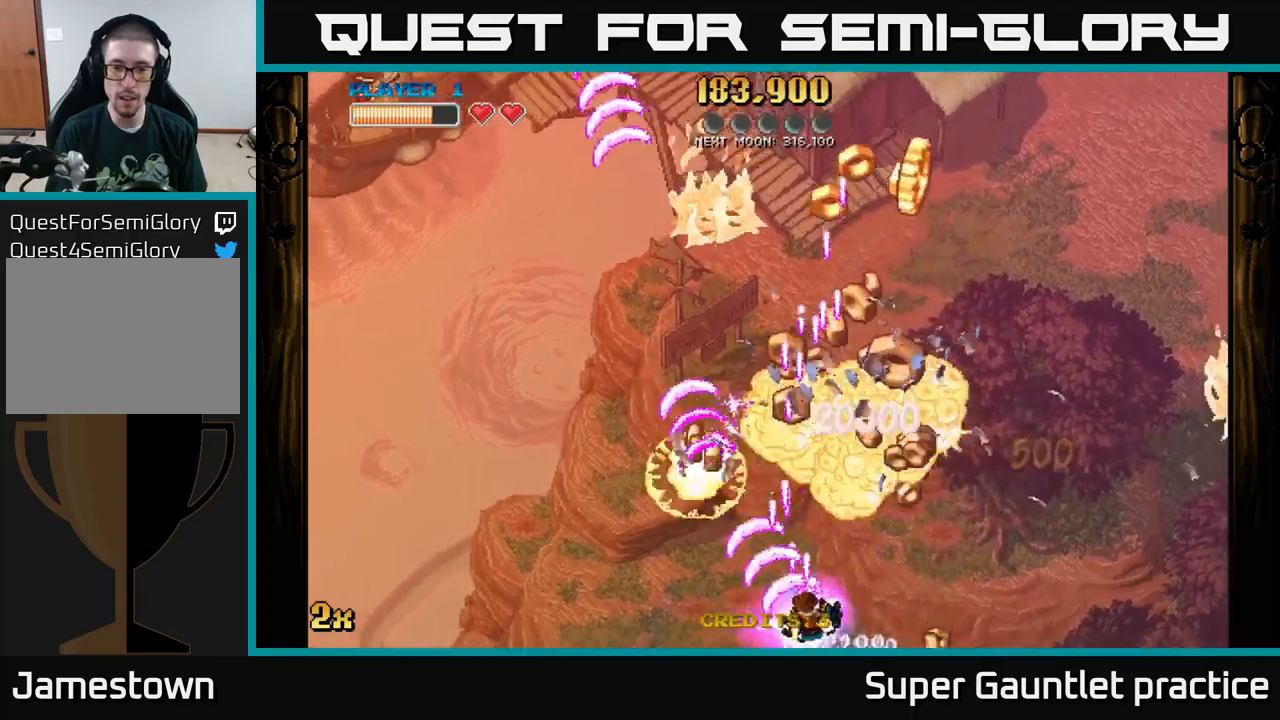
{"buttons": ["A"], "left_stick": "up-left", "events": [[234, "X", "down"], [250, "left_stick", "up"], [367, "X", "up"], [450, "left_stick", "up-left"]]}
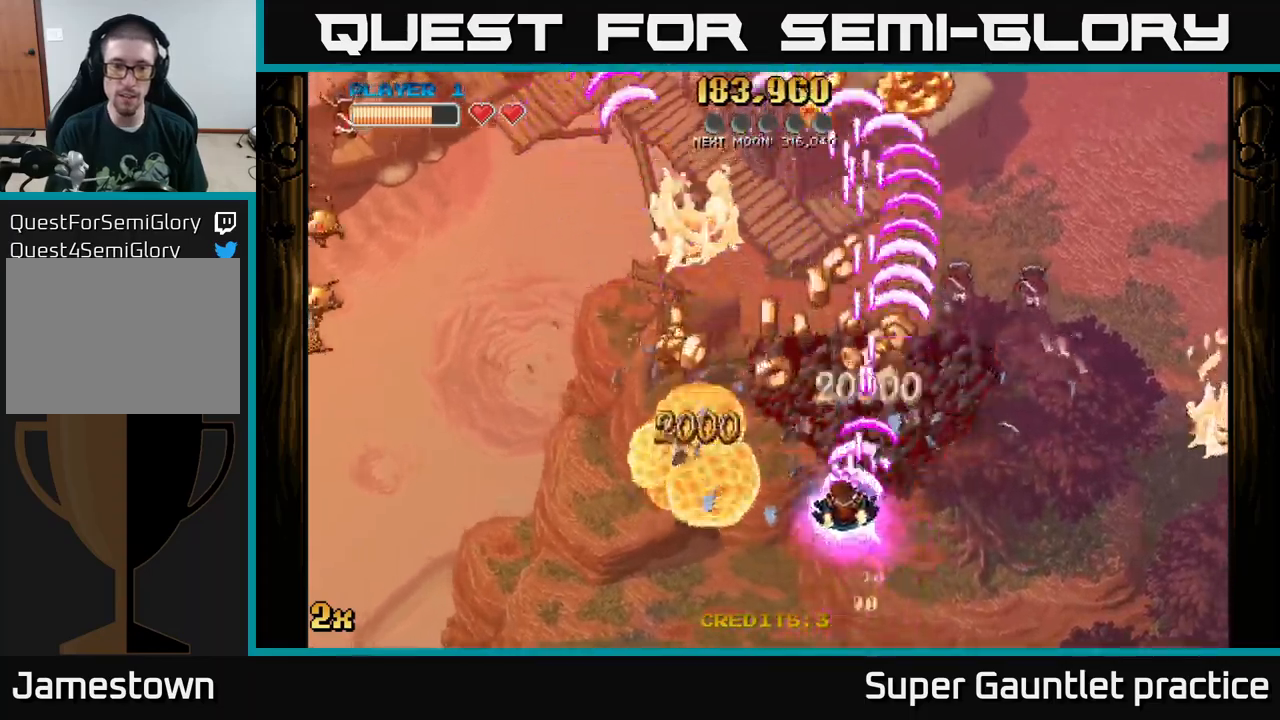
{"buttons": ["A"], "left_stick": "right", "events": [[467, "left_stick", "right"]]}
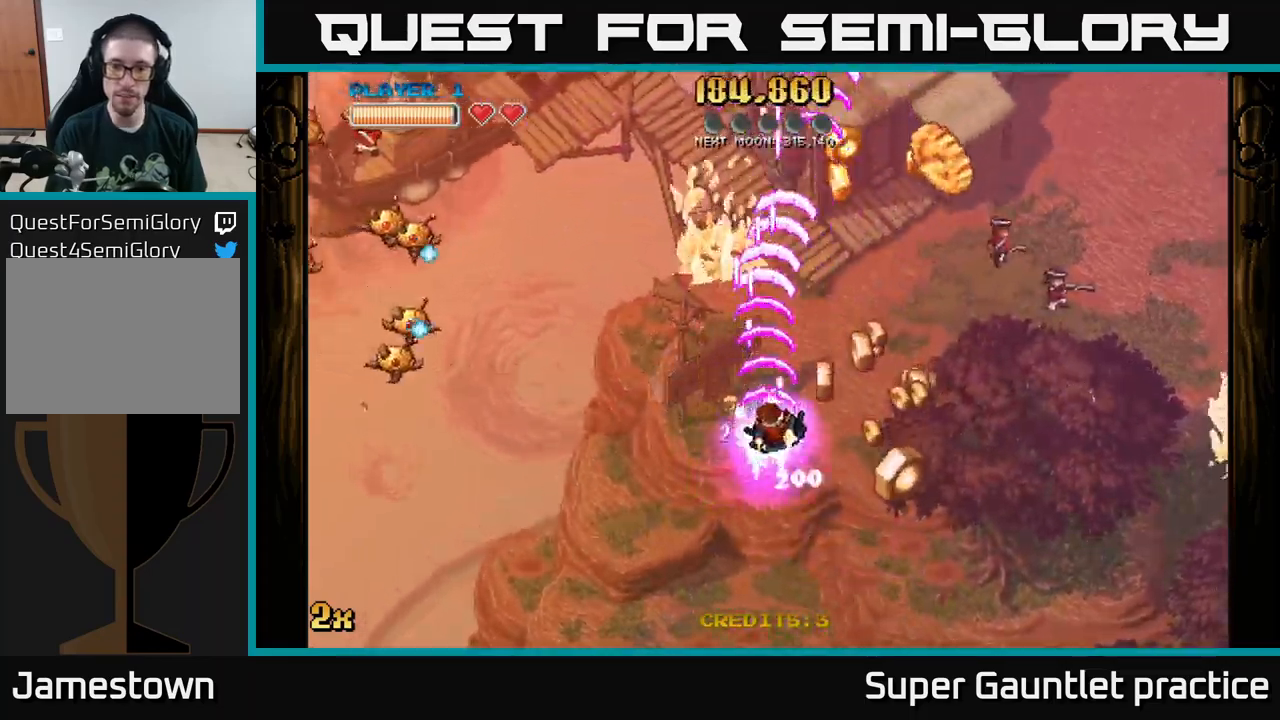
{"buttons": ["A"], "left_stick": "up-right", "events": [[300, "left_stick", "up-right"]]}
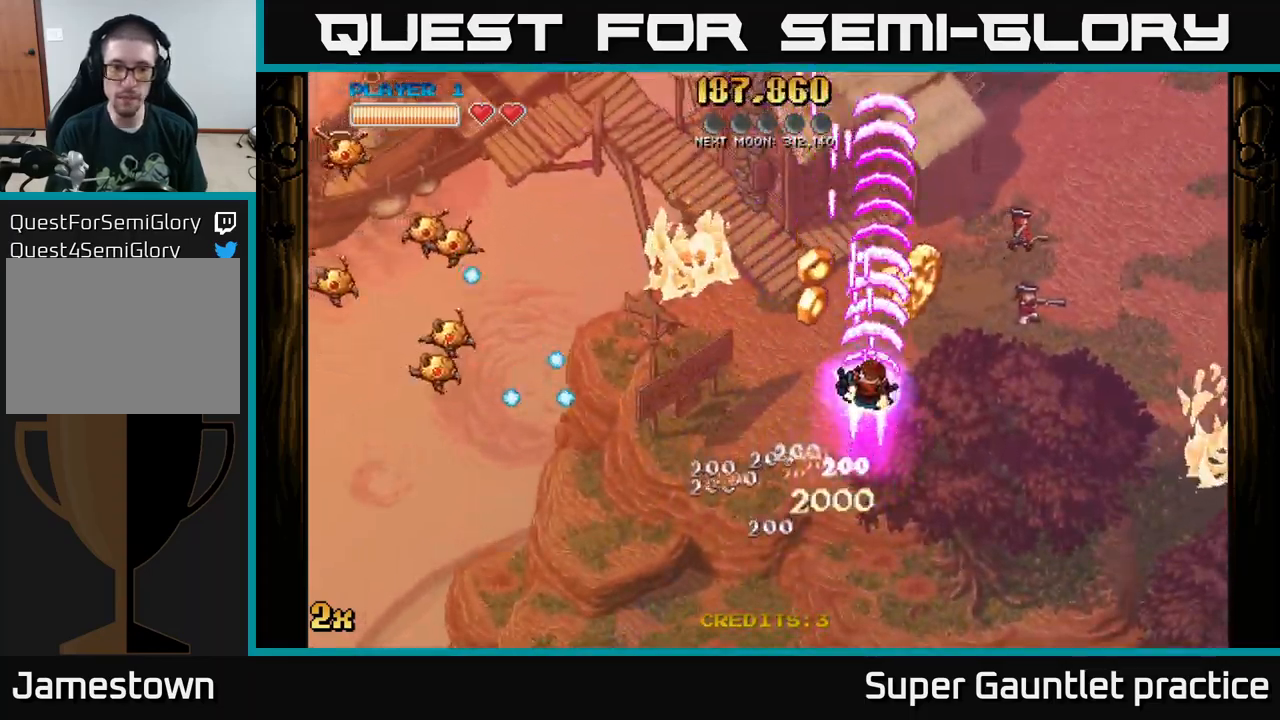
{"buttons": ["A"], "left_stick": "up-left", "events": [[134, "left_stick", "up-left"]]}
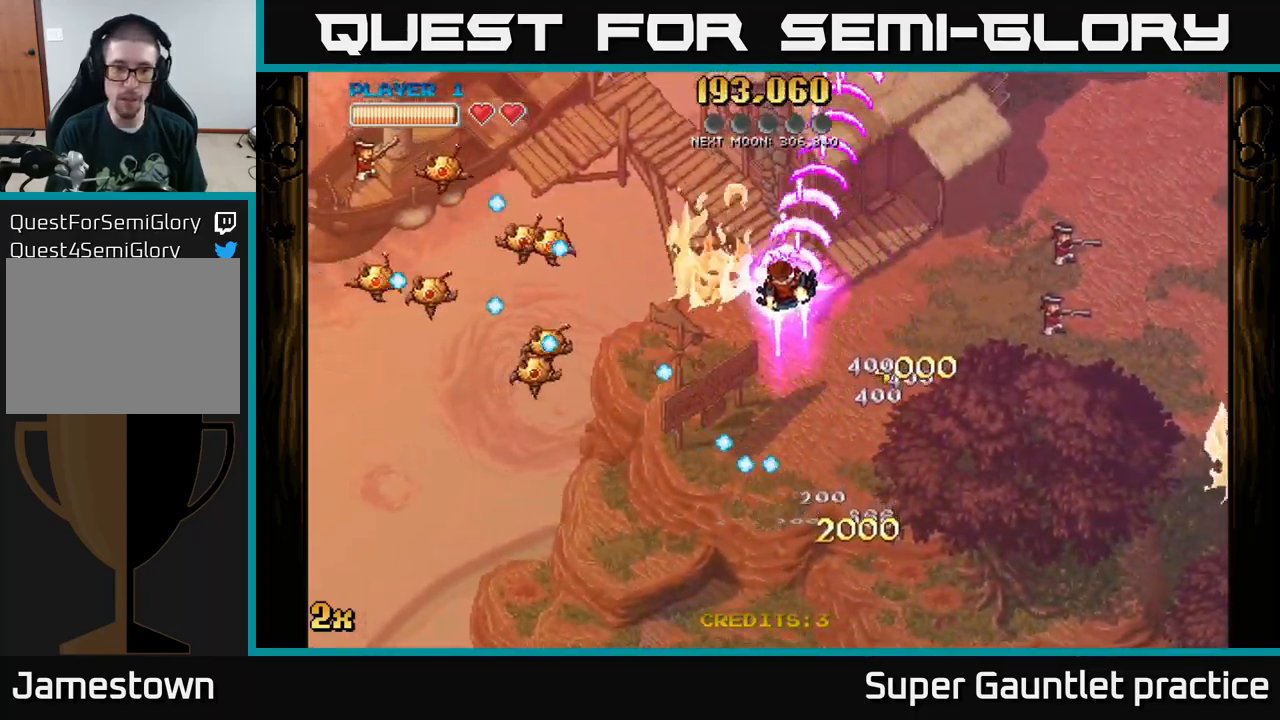
{"buttons": ["A"], "left_stick": "down-left", "events": [[50, "X", "down"], [100, "X", "up"], [150, "left_stick", "down"], [450, "left_stick", "down-left"]]}